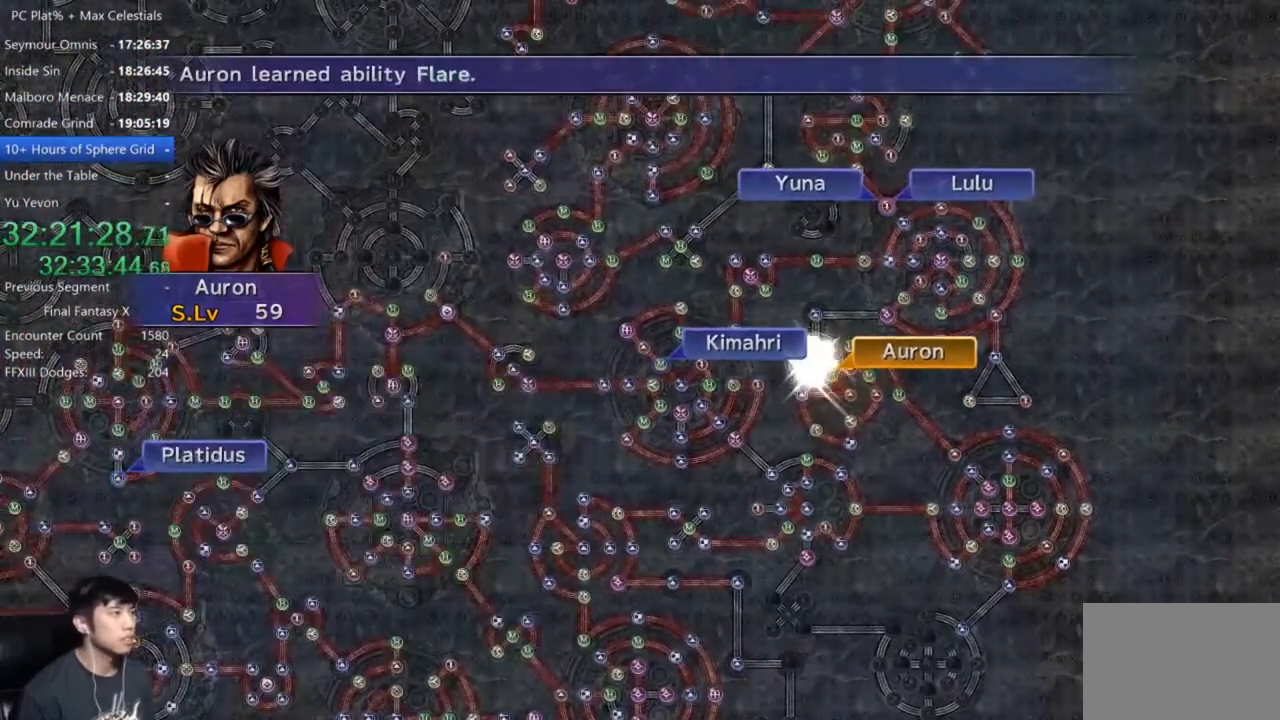
Gameplay with a controller (Xbox layout); each line is a JSON object with the inputs held at the frame after it. "events" lists button and stick changes between this image and that frame as [ms after this image, input, new state], when the widget could be followed in between. Not read: L1.
{"buttons": [], "left_stick": "center", "right_stick": "center", "events": []}
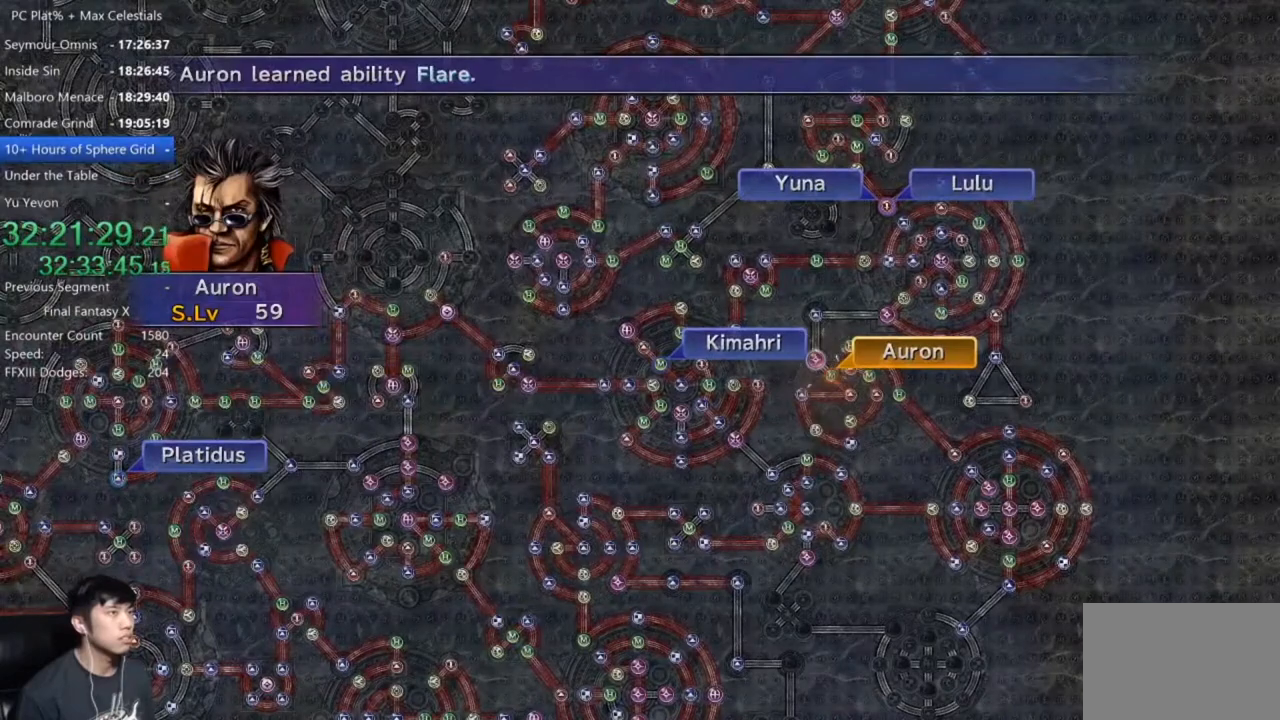
{"buttons": [], "left_stick": "center", "right_stick": "center", "events": [[34, "A", "down"], [134, "A", "up"], [267, "A", "down"], [334, "A", "up"]]}
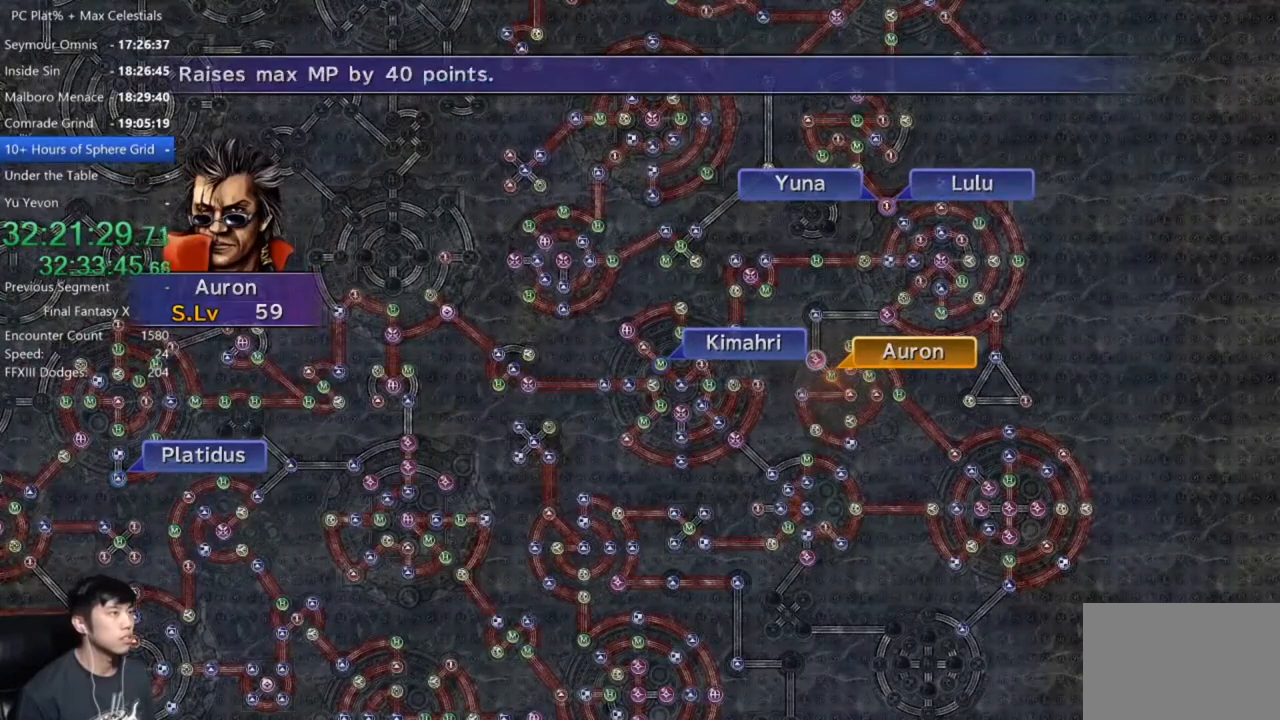
{"buttons": [], "left_stick": "center", "right_stick": "center", "events": [[33, "A", "down"], [100, "A", "up"], [233, "A", "down"], [300, "A", "up"], [400, "R2", "down"], [500, "R2", "up"]]}
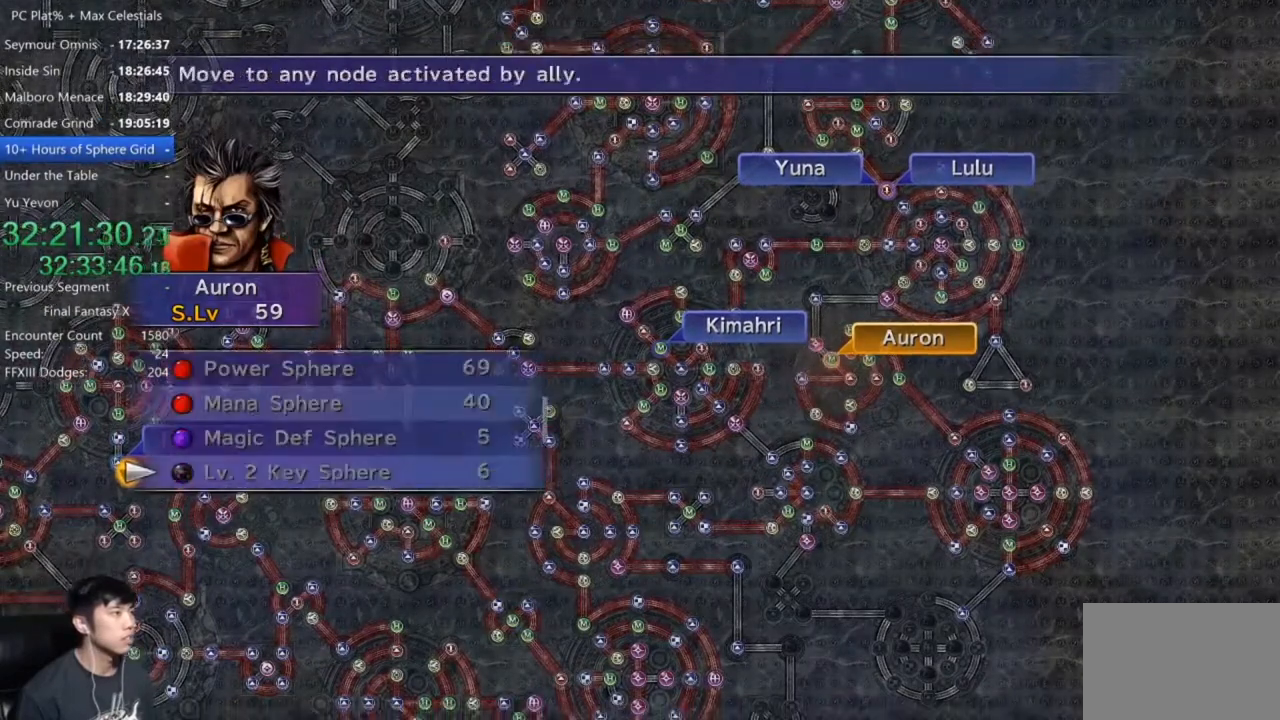
{"buttons": [], "left_stick": "center", "right_stick": "center", "events": [[100, "R2", "down"], [200, "R2", "up"], [367, "R2", "down"], [434, "R2", "up"]]}
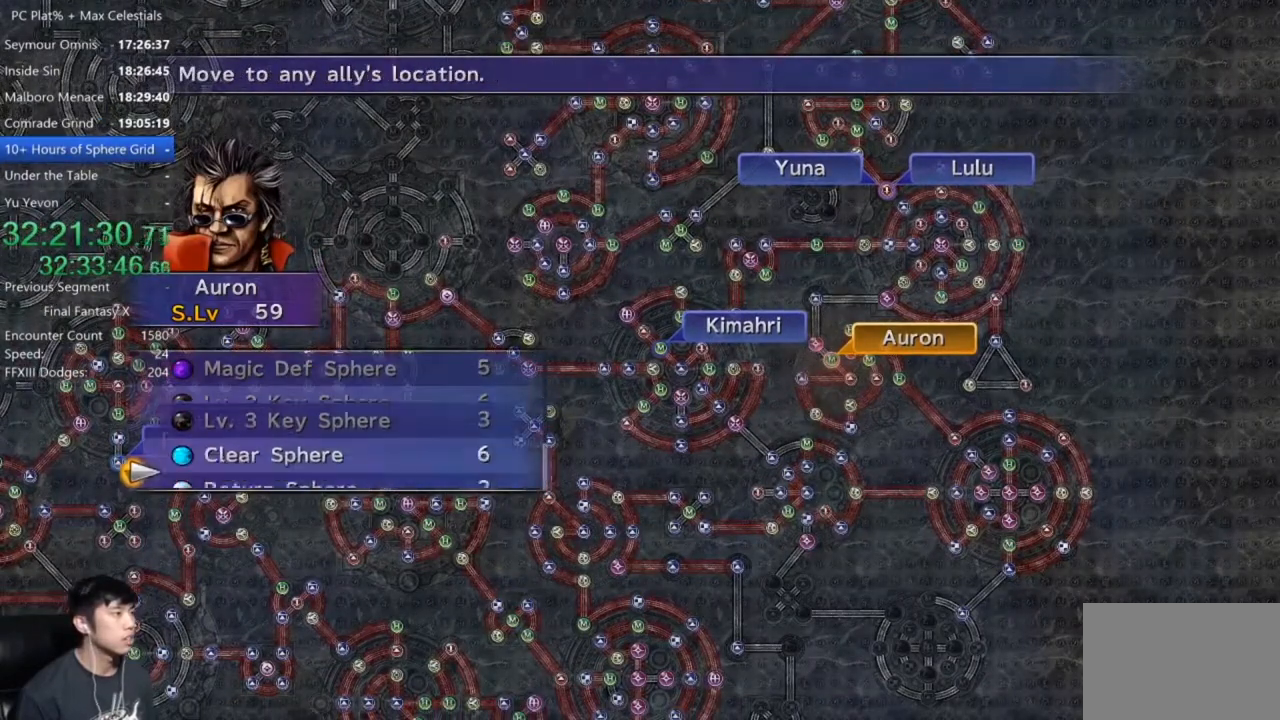
{"buttons": [], "left_stick": "center", "right_stick": "center", "events": [[233, "L2", "down"], [367, "L2", "up"]]}
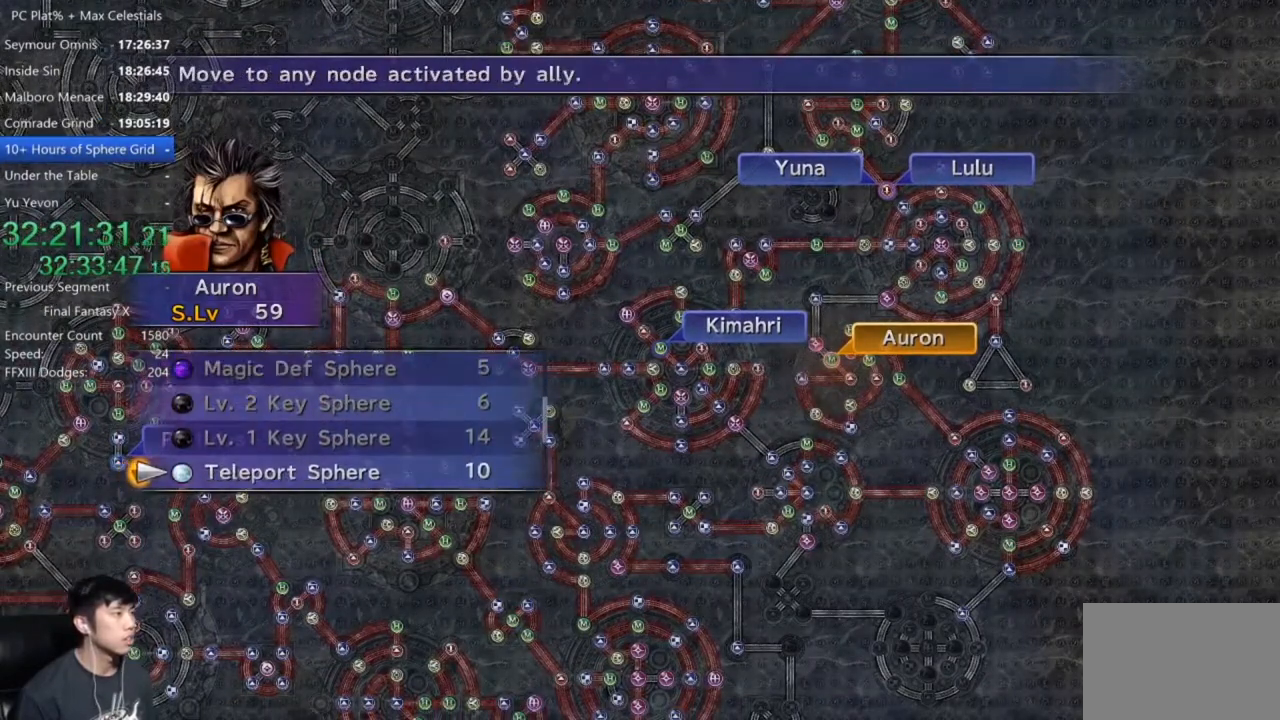
{"buttons": [], "left_stick": "left", "right_stick": "center", "events": [[200, "A", "down"], [267, "A", "up"], [334, "left_stick", "left"]]}
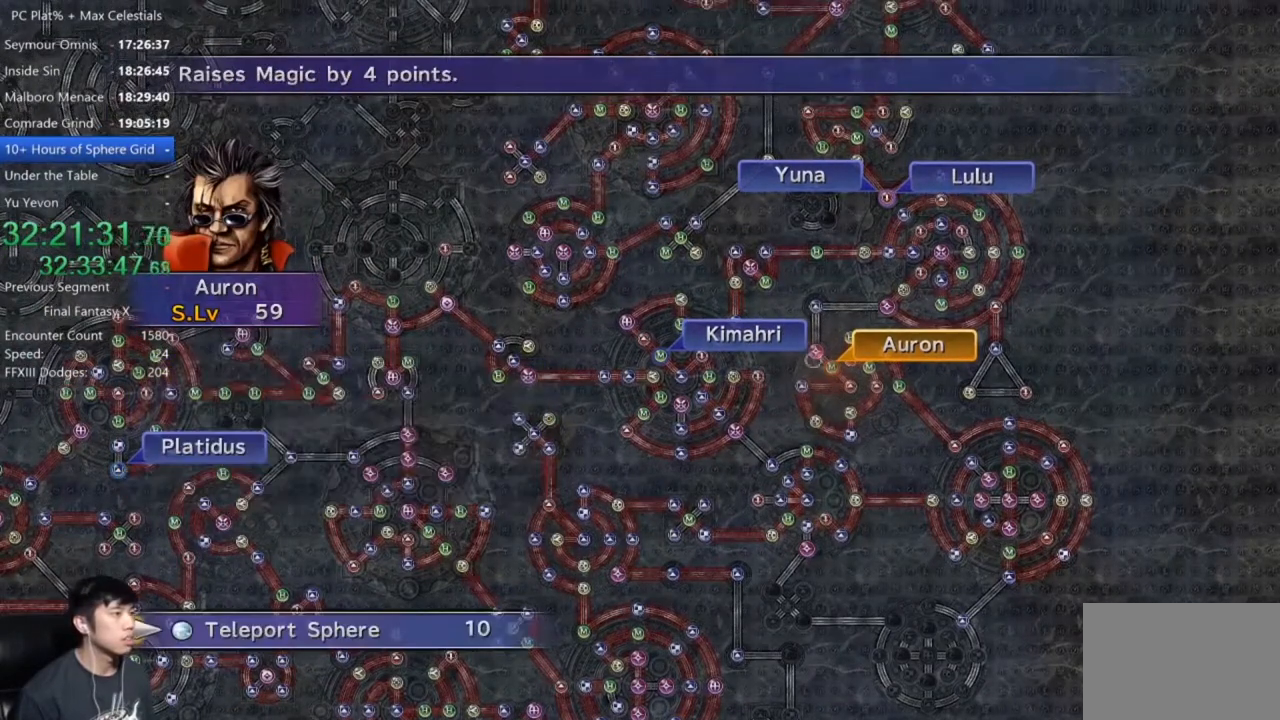
{"buttons": [], "left_stick": "down-left", "right_stick": "center", "events": [[233, "left_stick", "down-left"]]}
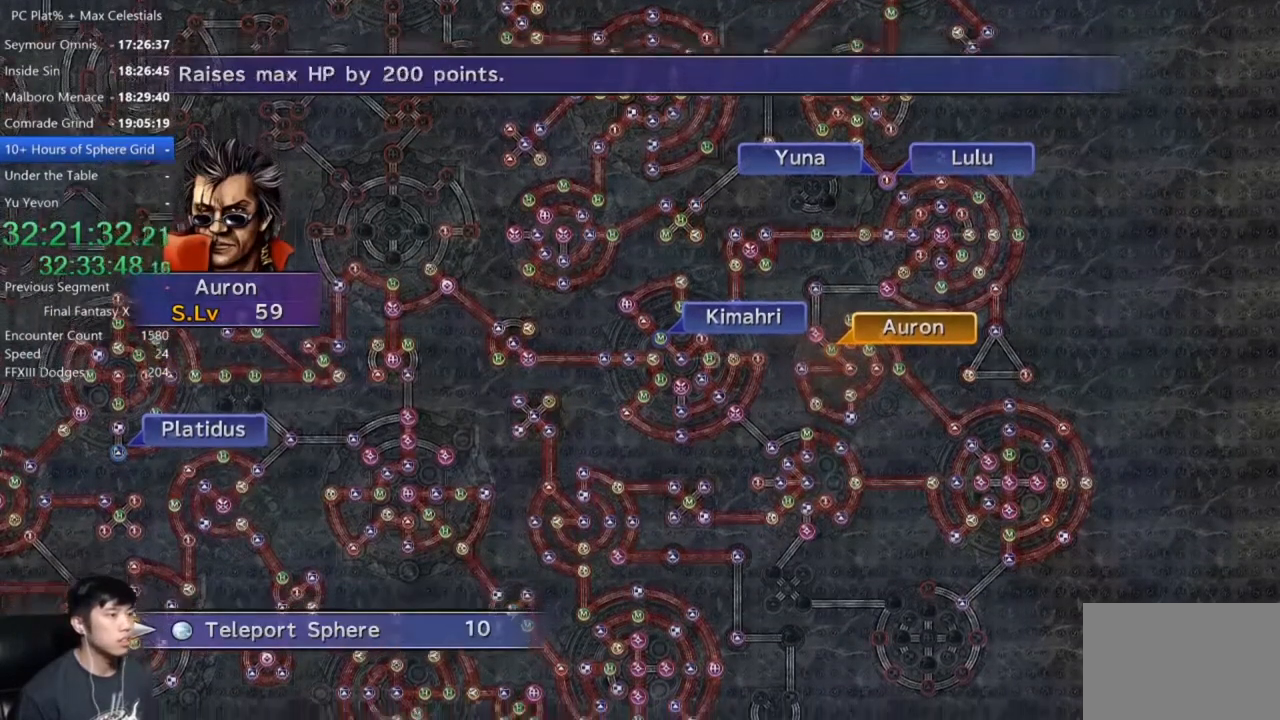
{"buttons": [], "left_stick": "left", "right_stick": "center", "events": [[367, "left_stick", "left"]]}
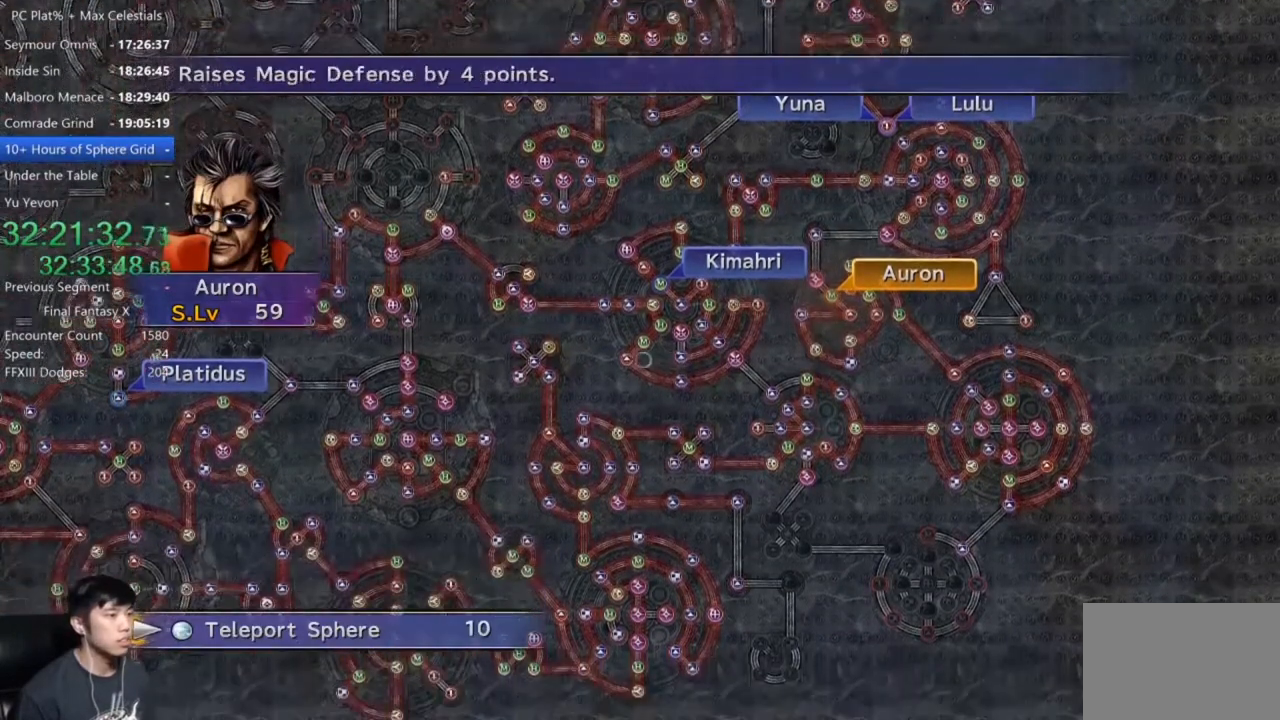
{"buttons": [], "left_stick": "up-left", "right_stick": "center", "events": [[433, "left_stick", "up-left"]]}
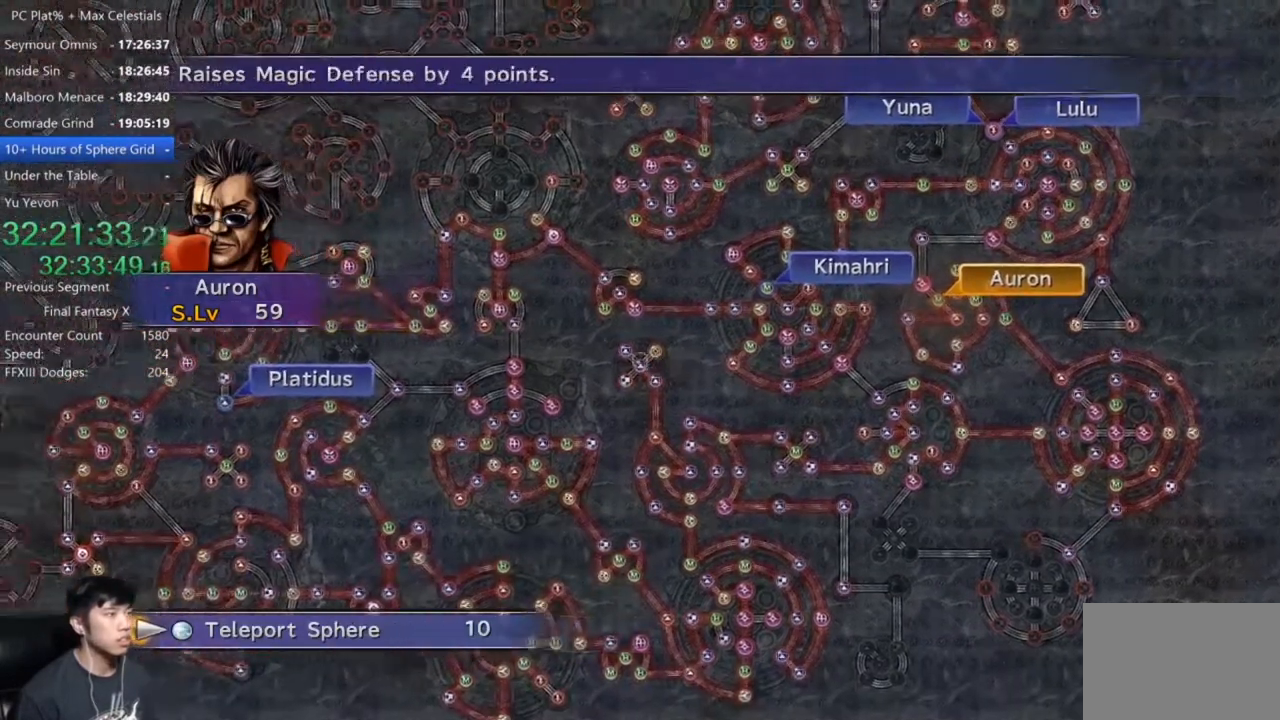
{"buttons": [], "left_stick": "up-left", "right_stick": "center", "events": []}
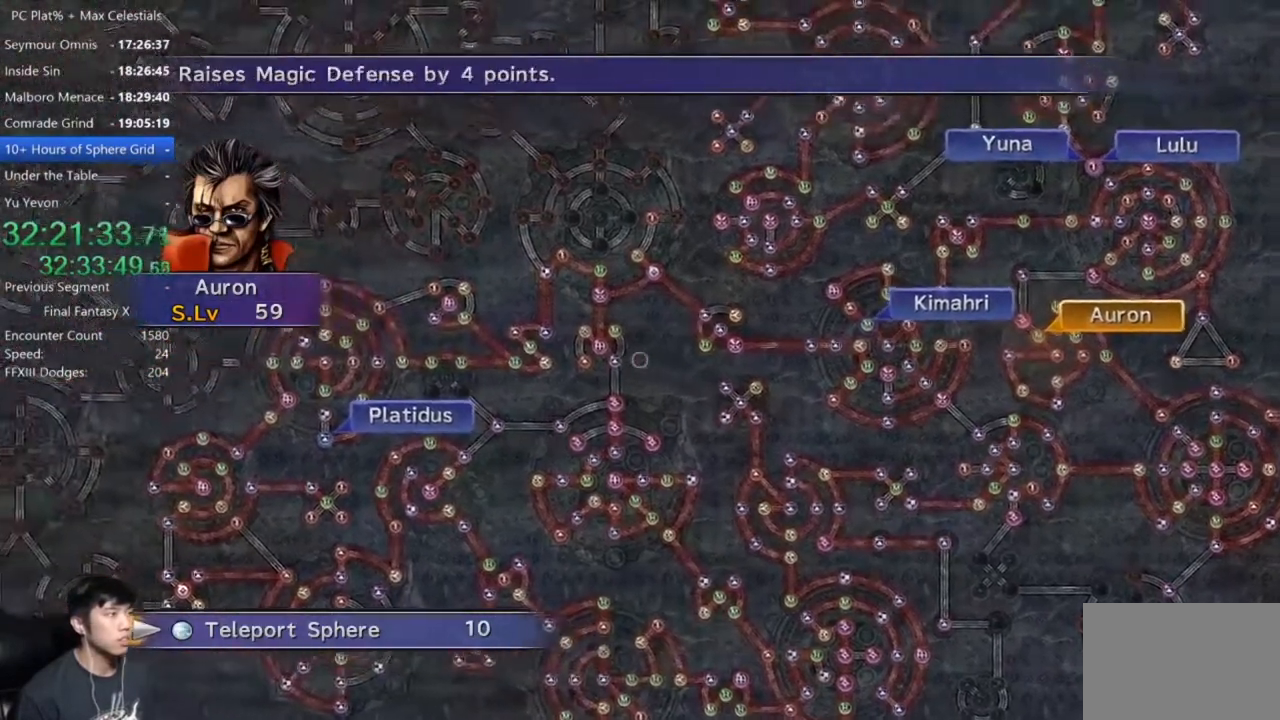
{"buttons": [], "left_stick": "up-left", "right_stick": "center", "events": []}
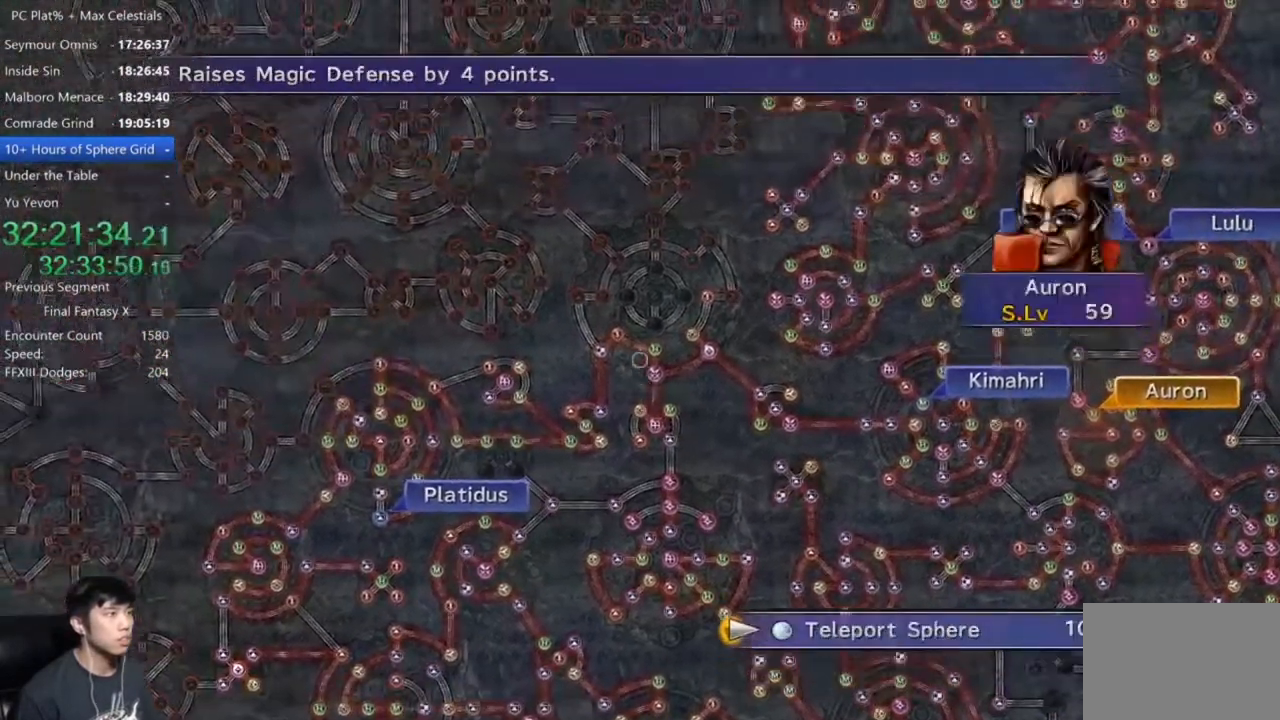
{"buttons": [], "left_stick": "up-right", "right_stick": "center", "events": [[234, "left_stick", "up"], [334, "left_stick", "up-right"]]}
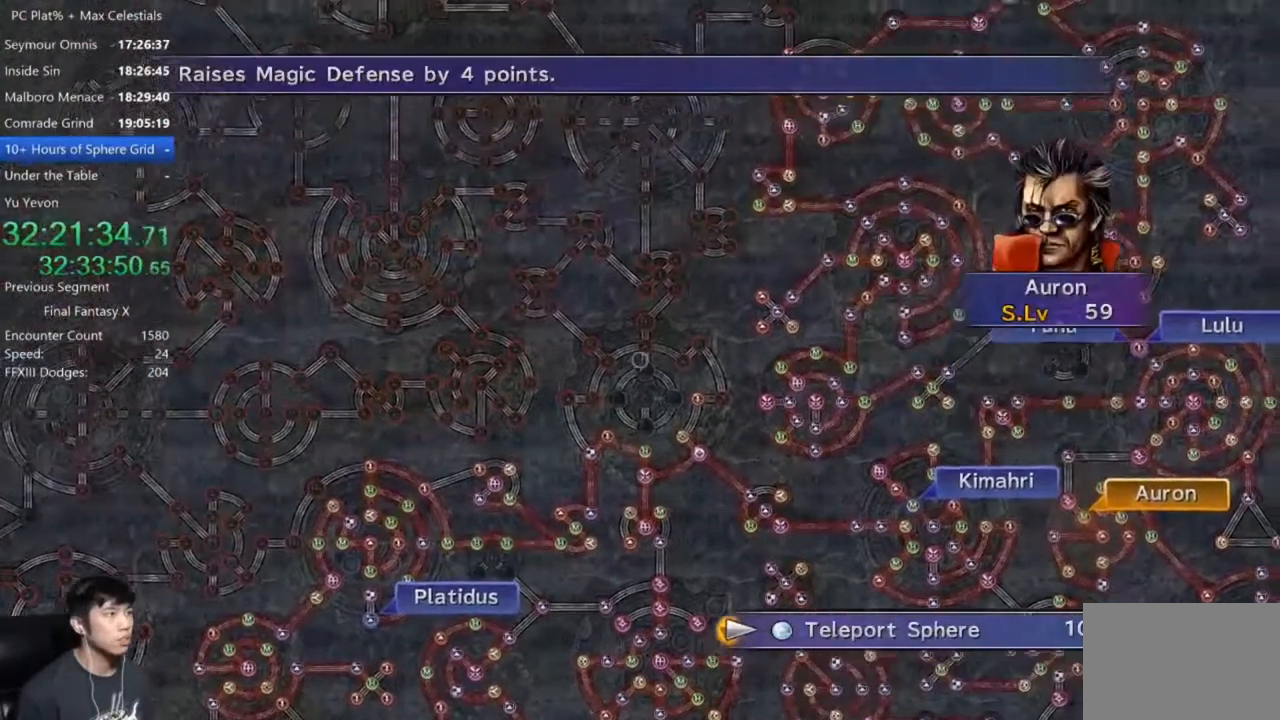
{"buttons": [], "left_stick": "center", "right_stick": "center", "events": [[133, "left_stick", "right"], [300, "left_stick", "center"]]}
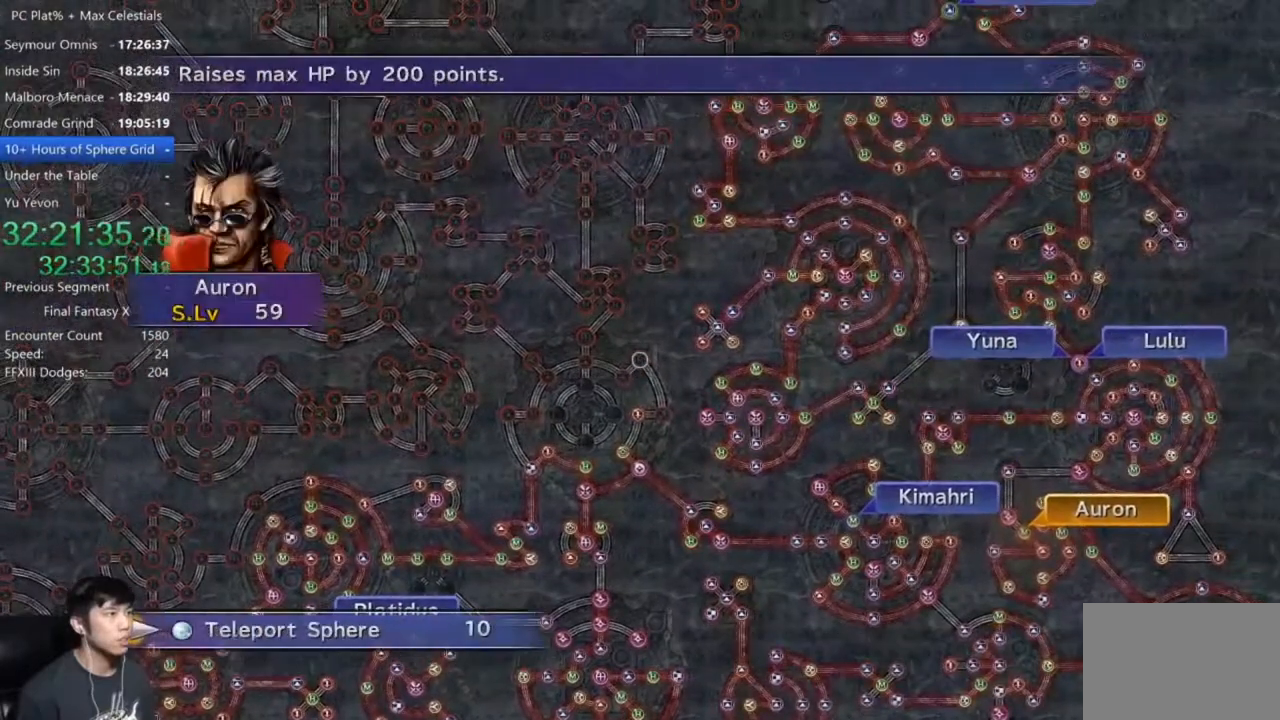
{"buttons": [], "left_stick": "center", "right_stick": "center", "events": [[200, "A", "down"], [267, "A", "up"]]}
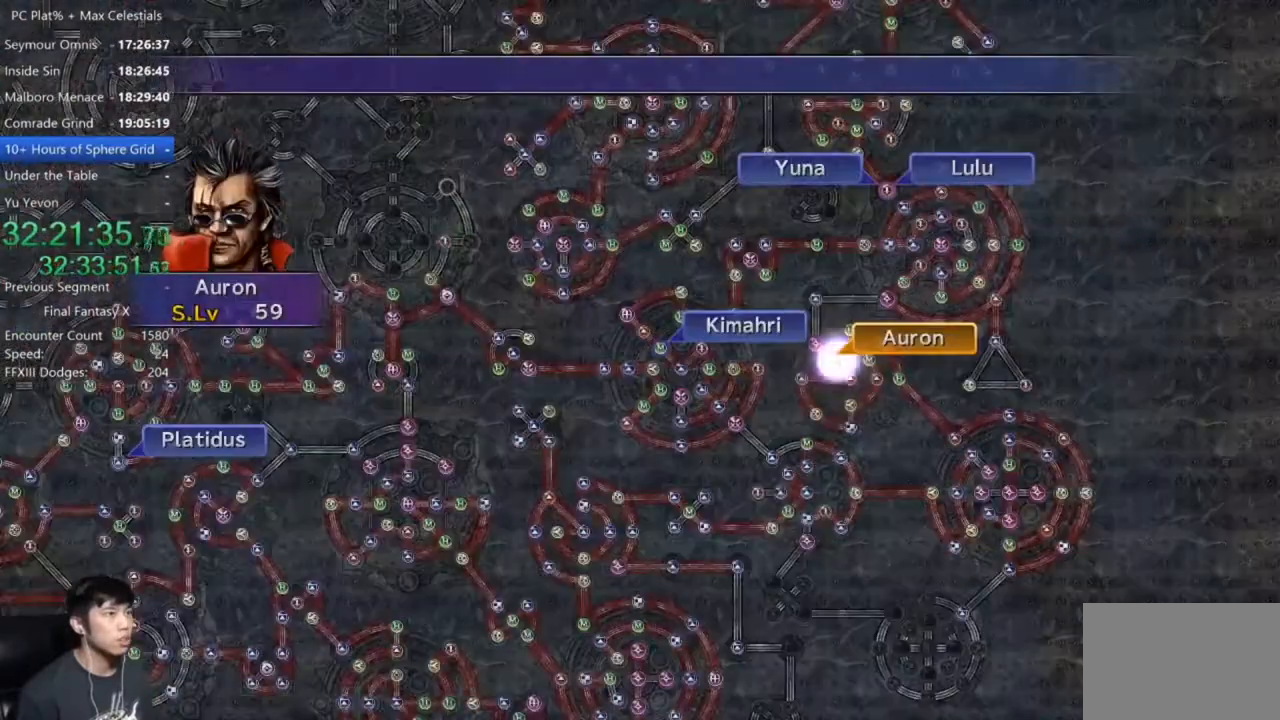
{"buttons": [], "left_stick": "center", "right_stick": "center", "events": []}
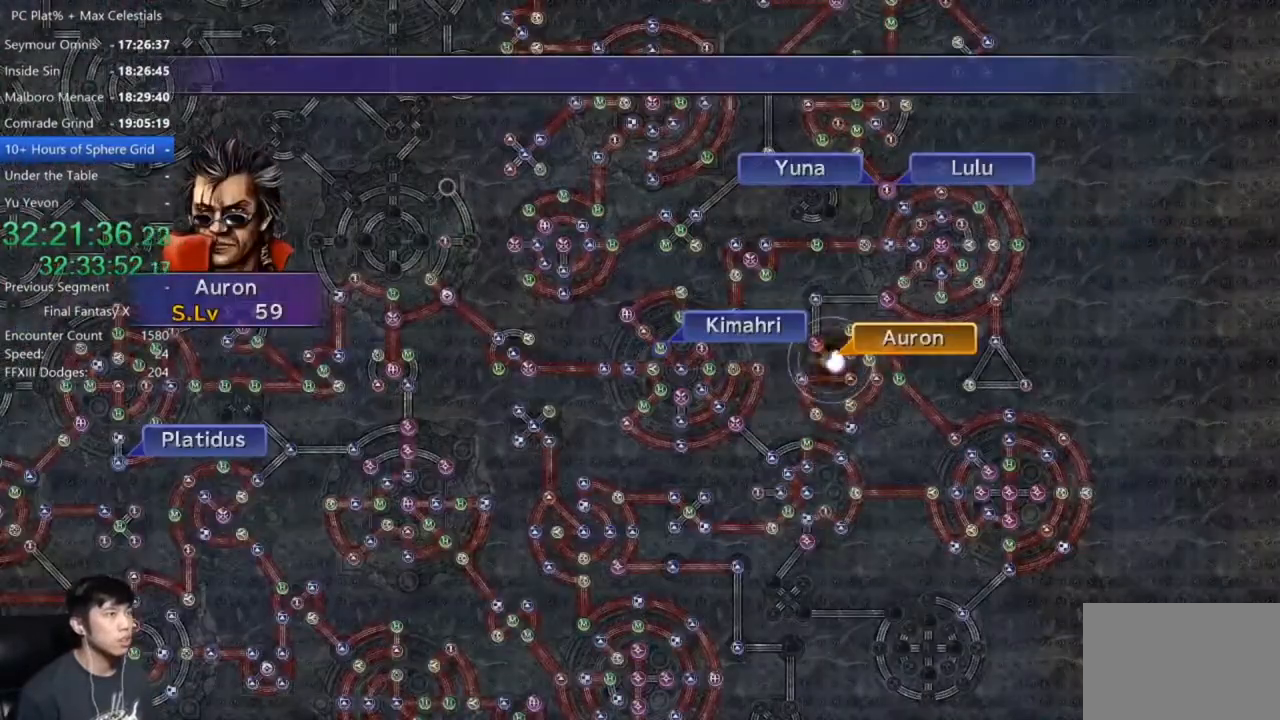
{"buttons": [], "left_stick": "center", "right_stick": "center", "events": []}
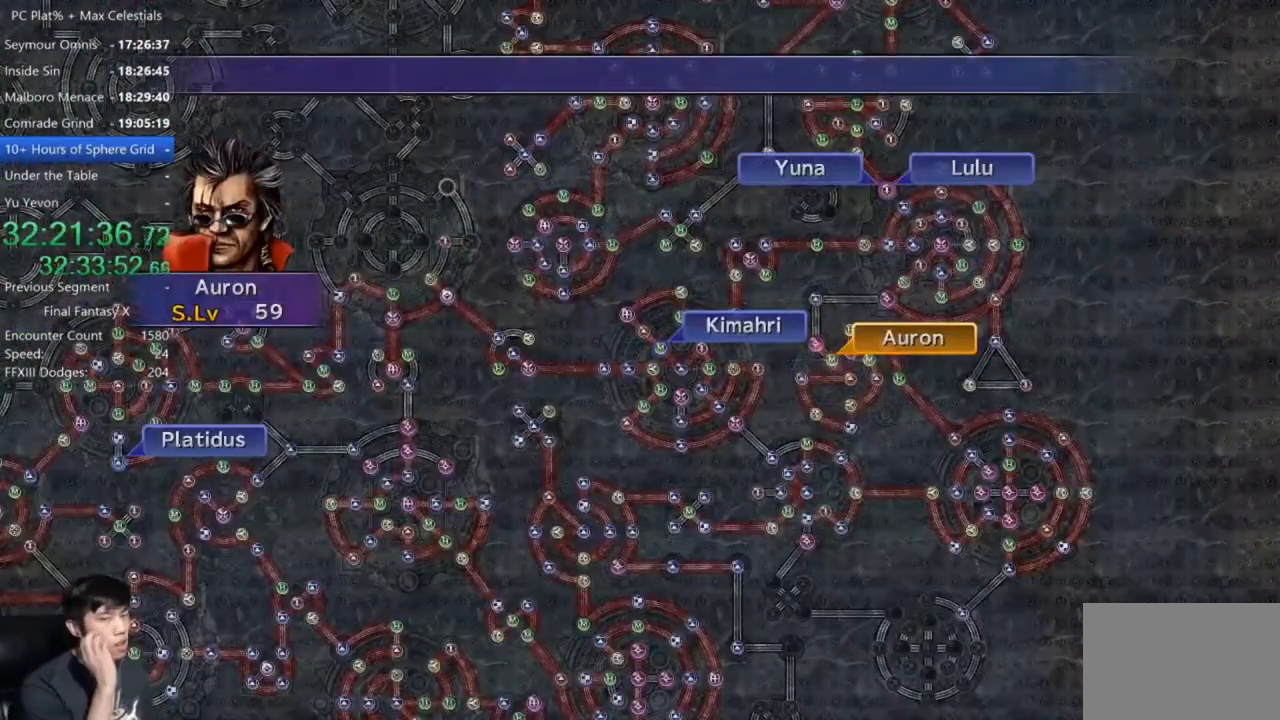
{"buttons": [], "left_stick": "center", "right_stick": "center", "events": []}
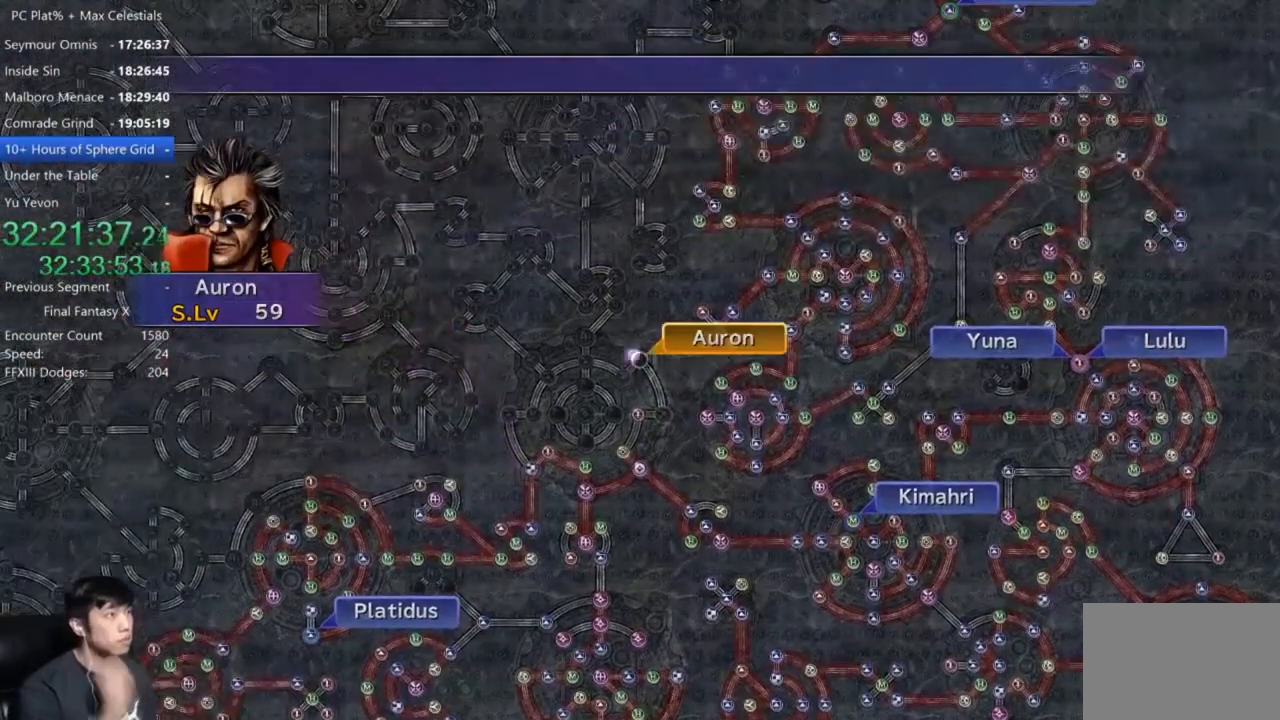
{"buttons": [], "left_stick": "center", "right_stick": "center", "events": []}
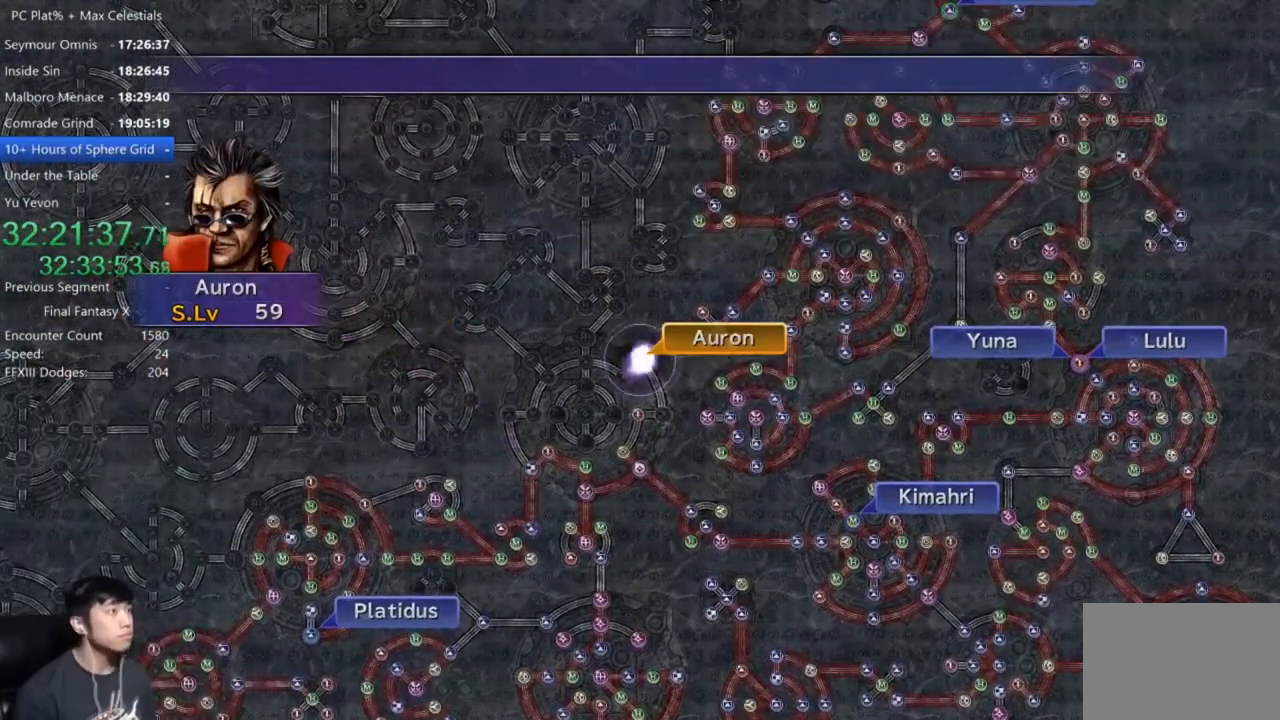
{"buttons": ["A"], "left_stick": "center", "right_stick": "center", "events": [[267, "A", "down"], [367, "A", "up"], [467, "A", "down"]]}
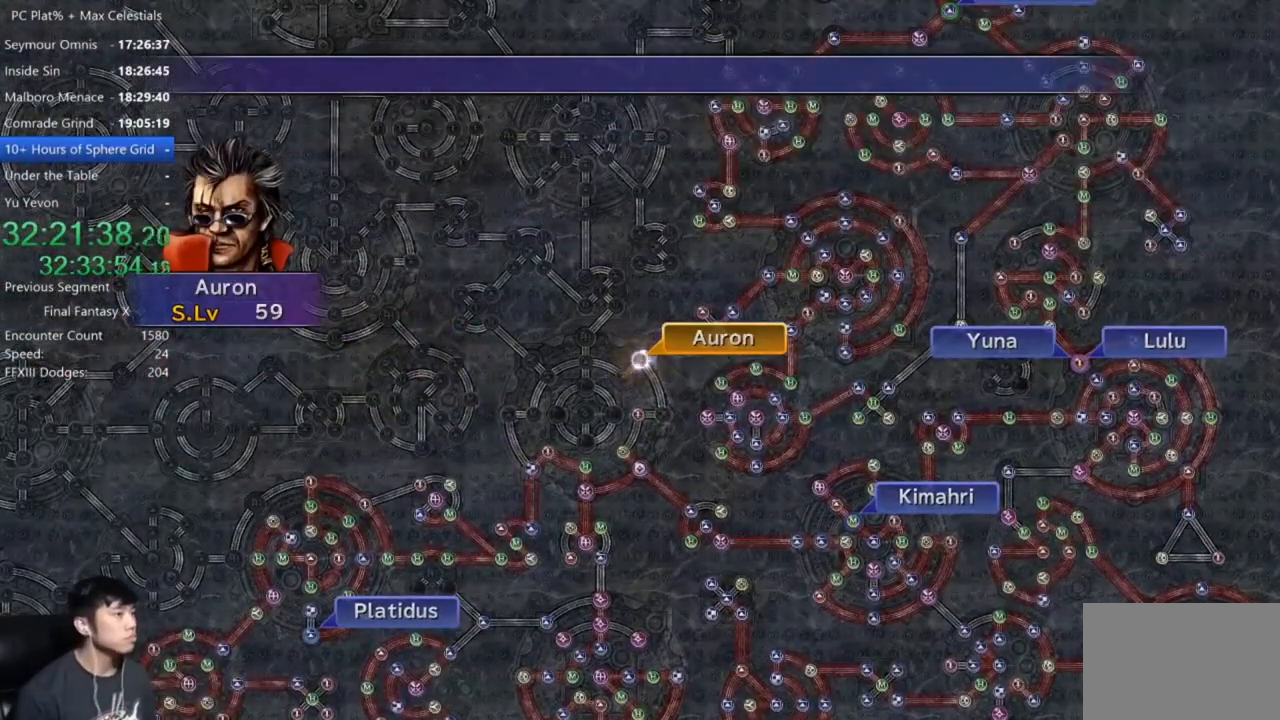
{"buttons": ["A"], "left_stick": "center", "right_stick": "center", "events": [[67, "A", "up"], [267, "A", "down"], [367, "A", "up"], [501, "A", "down"]]}